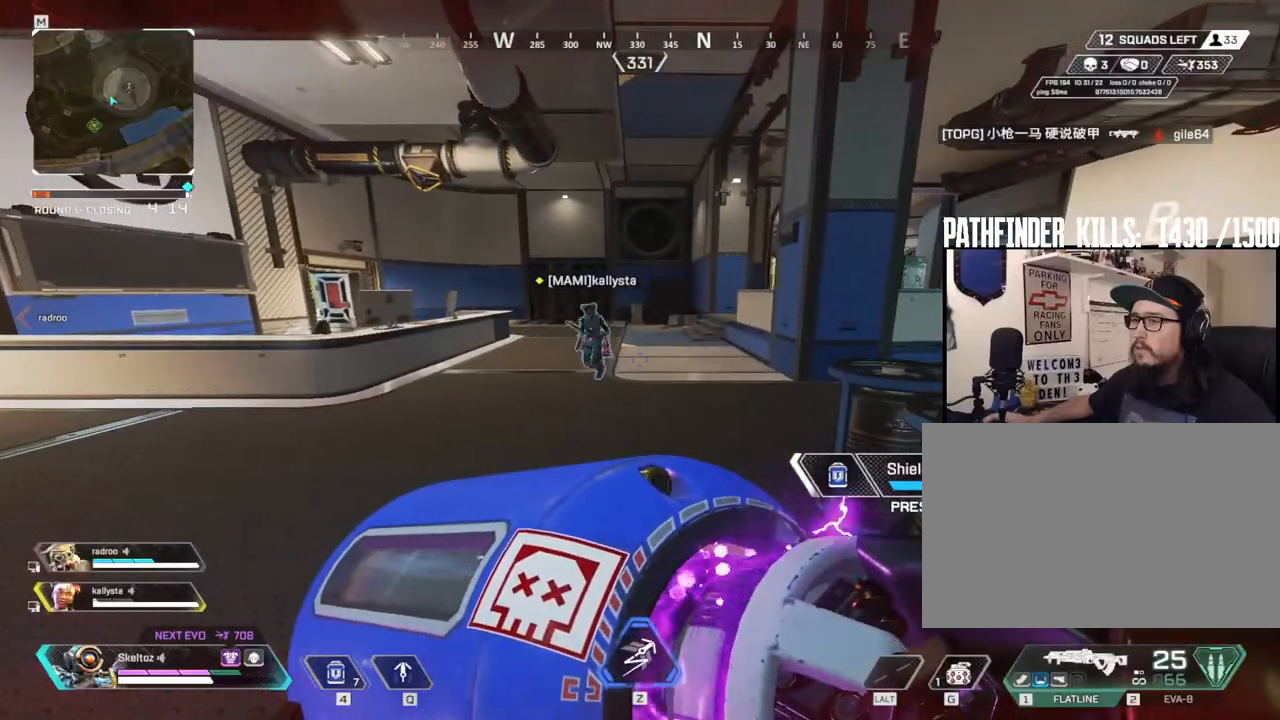
Gameplay with keyboard and mouse; each line is a JSON object with the keys and mouse buttons held at the frame after it. "events" lists presses ("down") and releases ("up") of "1", "2", "3", "4", "5", "a", "alt", "b", "c", "ctrl", "d", "e", "f", "g", "q", "r", "s", "shift", "space", "t", "tab", "tilde", "v", "w", "x", "z", "mouse_left", "mouse_wheel", "mouse_right", "mouse_mb4" and "mouse_mb5" between this image and that frame as [ms after this image, input, new state], when the widget could be followed in between. "mouse_left", "mouse_wheel", "mouse_right", "mouse_mb4", "mouse_mb5" = the "left", "wheel", "right", "mb4", "mb5" buttons of the "mouse" list. No other keys are recorded. "wheel" means that the mouse wheel is clicked or scrolled. Mouse movement is not recorded.
{"keys": ["ctrl"], "mouse": [], "events": [[233, "a", "up"], [267, "ctrl", "down"], [467, "ctrl", "up"], [500, "ctrl", "down"]]}
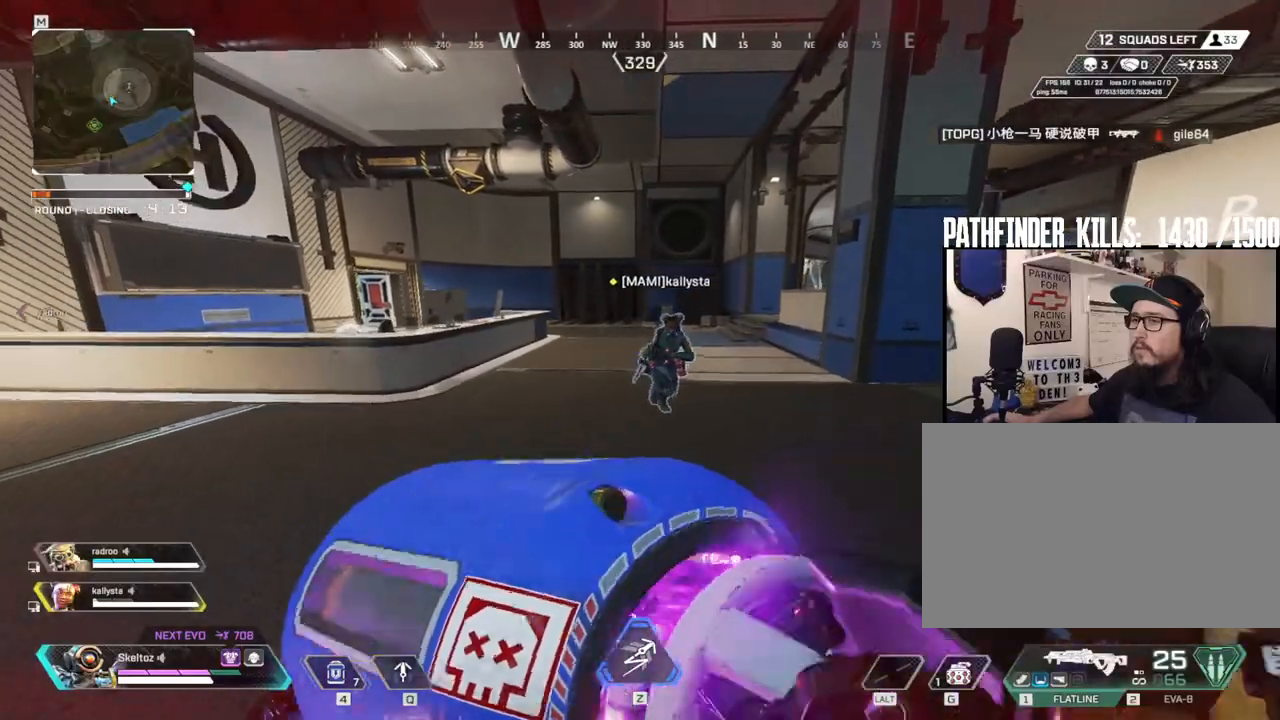
{"keys": ["ctrl"], "mouse": [], "events": [[150, "ctrl", "up"], [200, "ctrl", "down"], [283, "ctrl", "up"], [383, "ctrl", "down"]]}
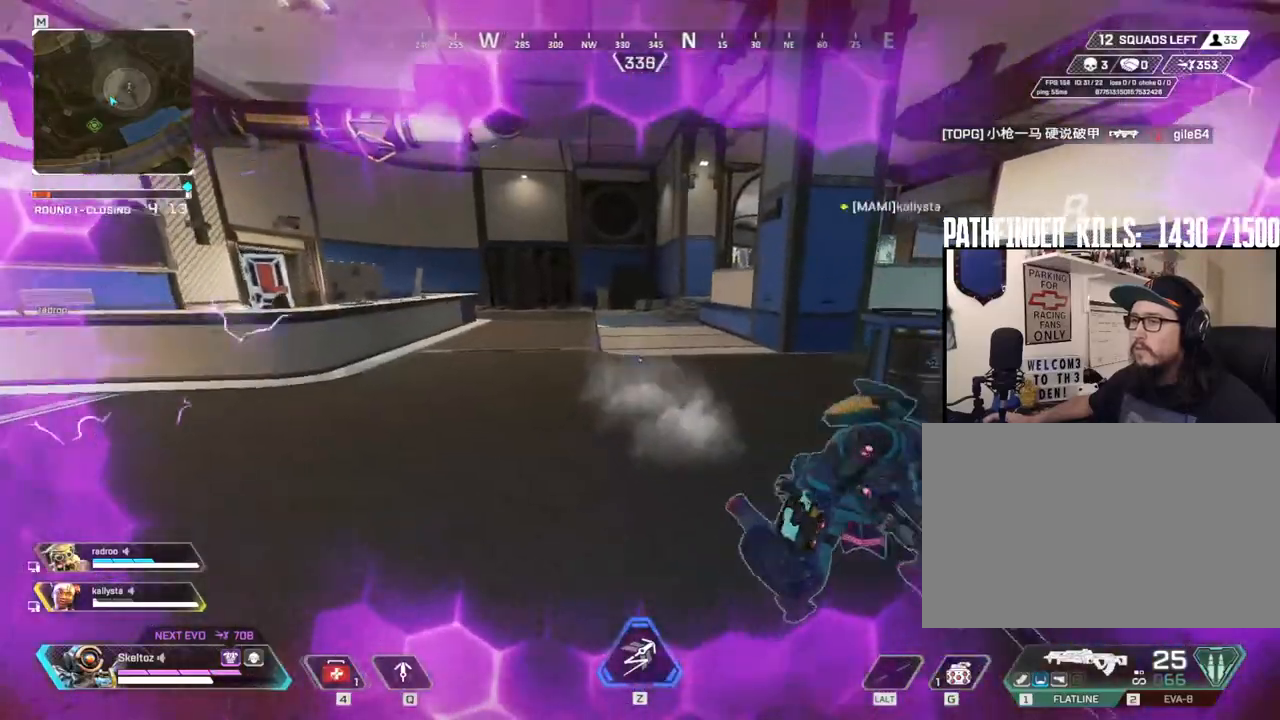
{"keys": ["d"], "mouse": [], "events": [[17, "ctrl", "up"], [67, "ctrl", "down"], [167, "ctrl", "up"], [217, "d", "down"]]}
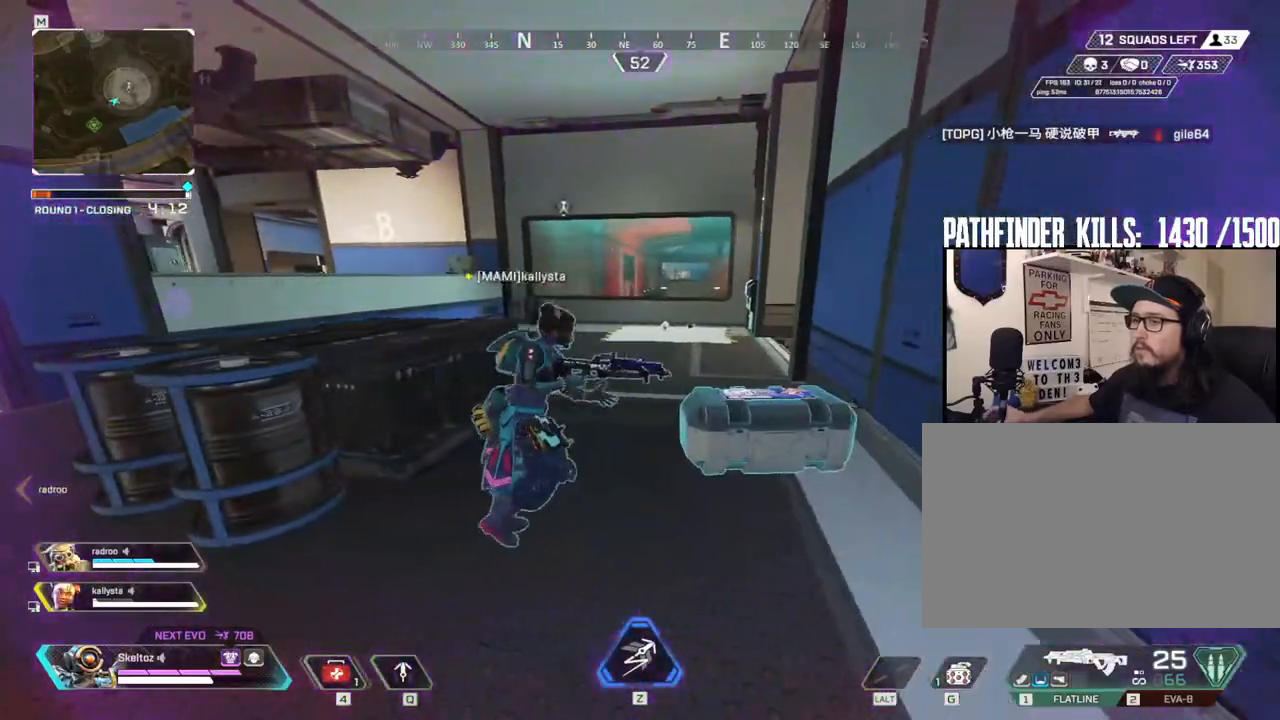
{"keys": ["a"], "mouse": [], "events": [[83, "d", "up"], [133, "a", "down"]]}
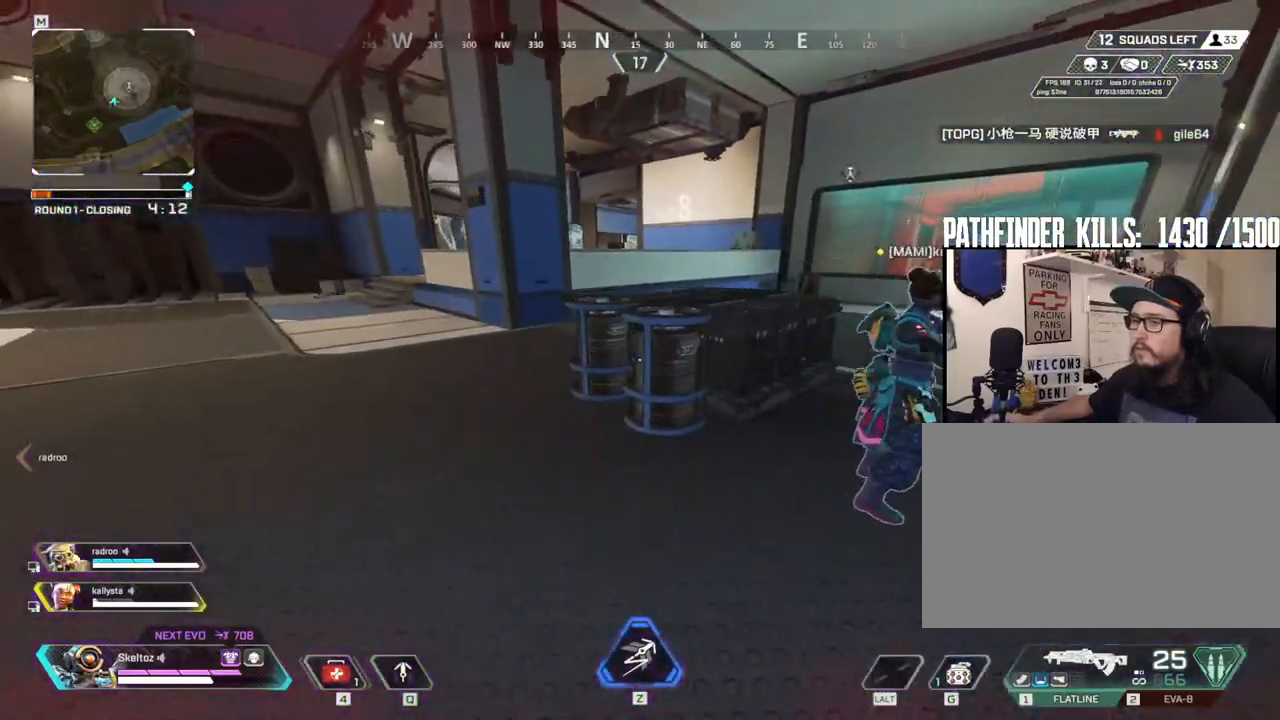
{"keys": [], "mouse": [], "events": [[50, "a", "up"], [150, "d", "down"], [333, "d", "up"]]}
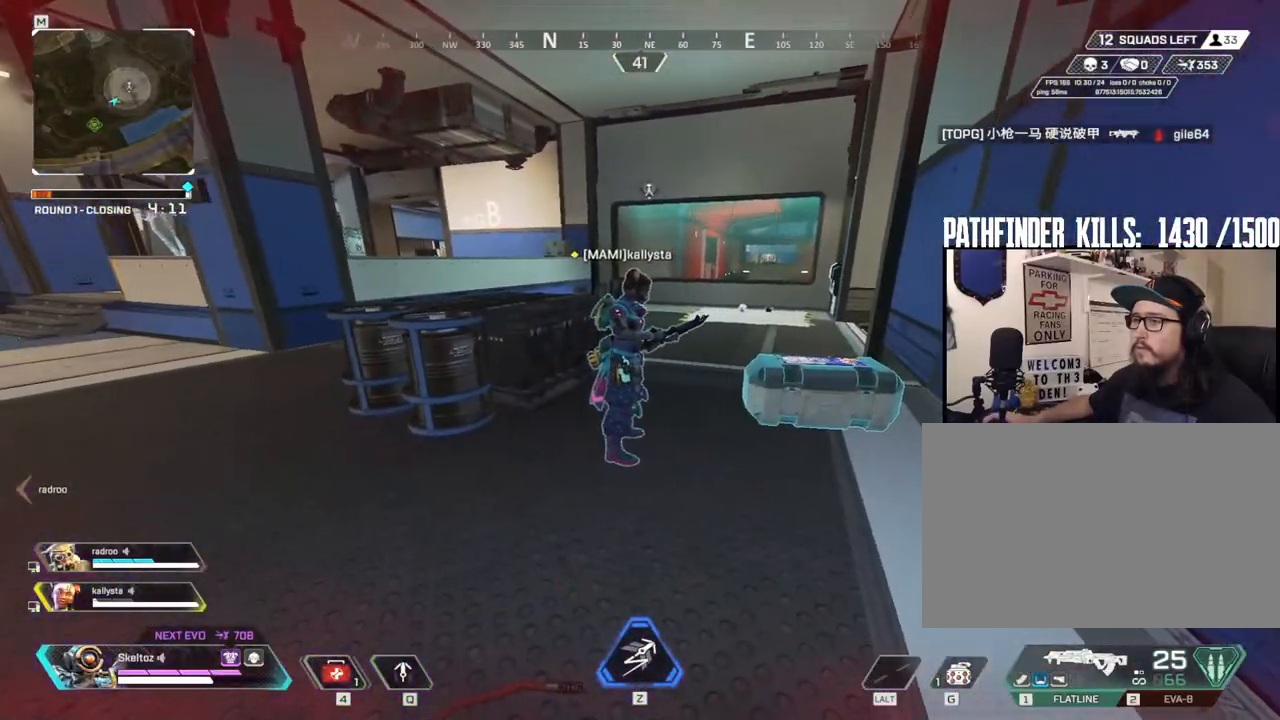
{"keys": [], "mouse": [], "events": []}
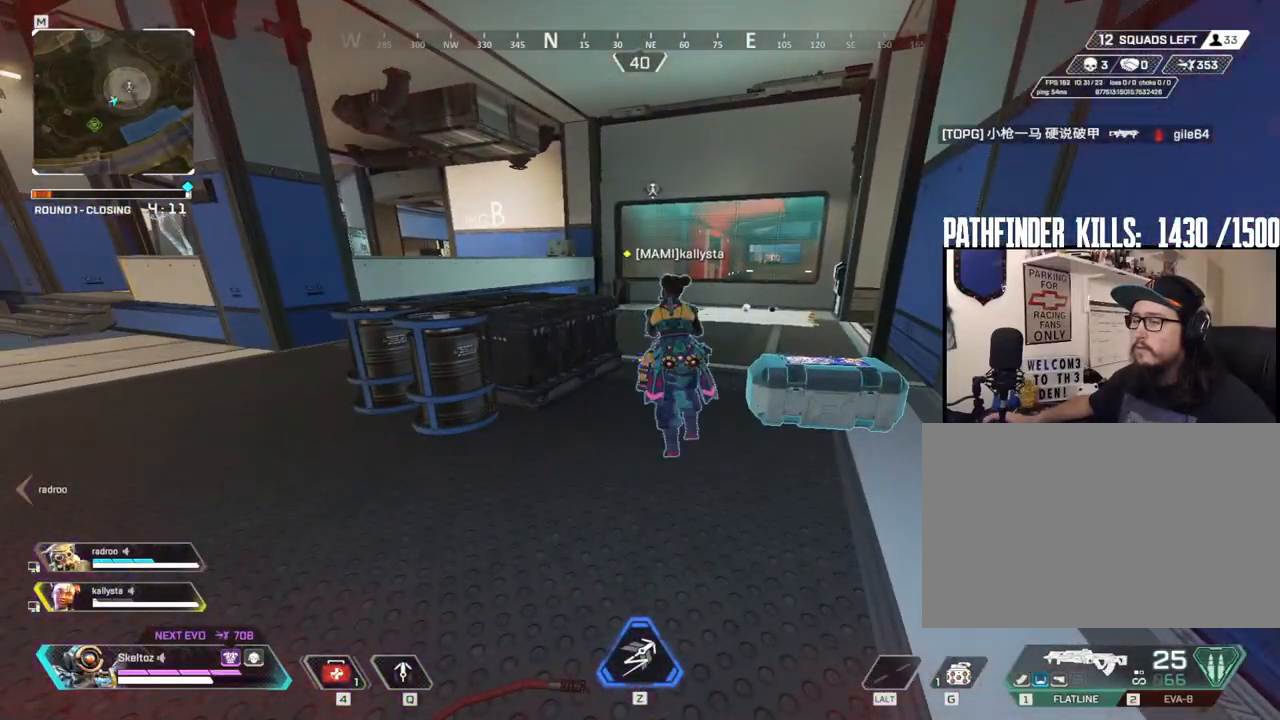
{"keys": ["a"], "mouse": [], "events": [[33, "d", "down"], [317, "d", "up"], [417, "a", "down"]]}
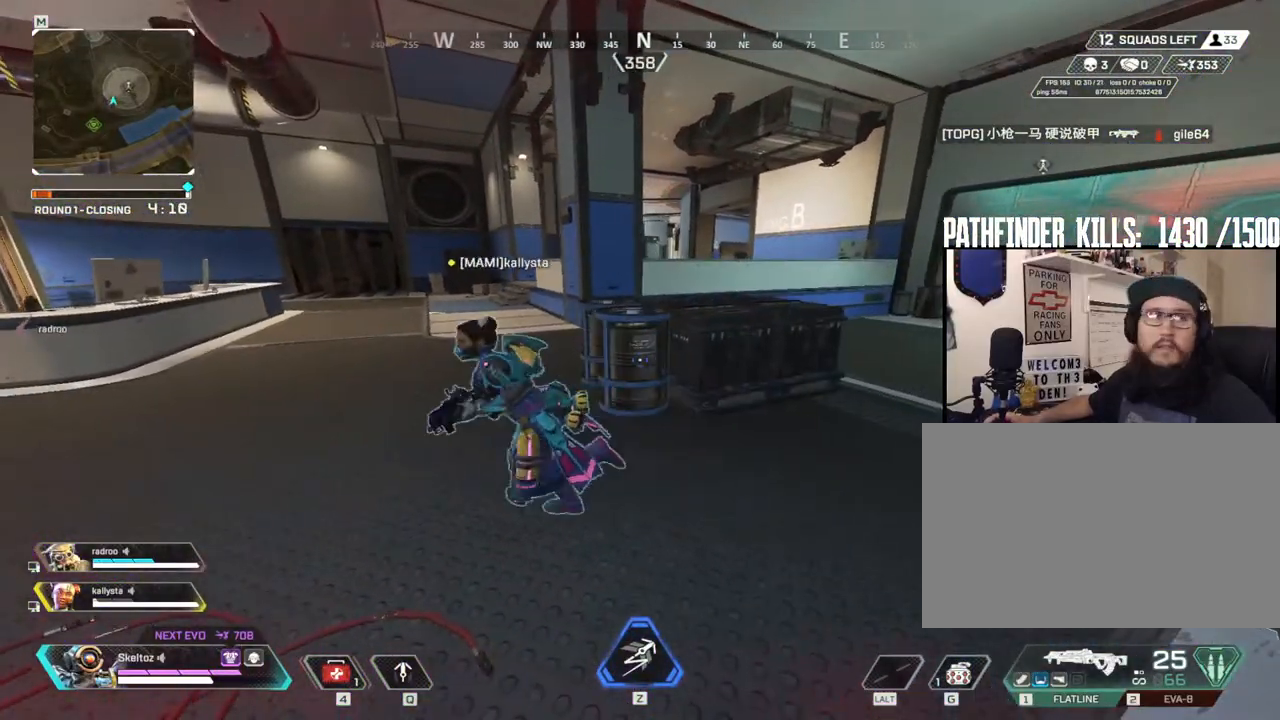
{"keys": ["d"], "mouse": [], "events": [[250, "a", "up"], [333, "d", "down"]]}
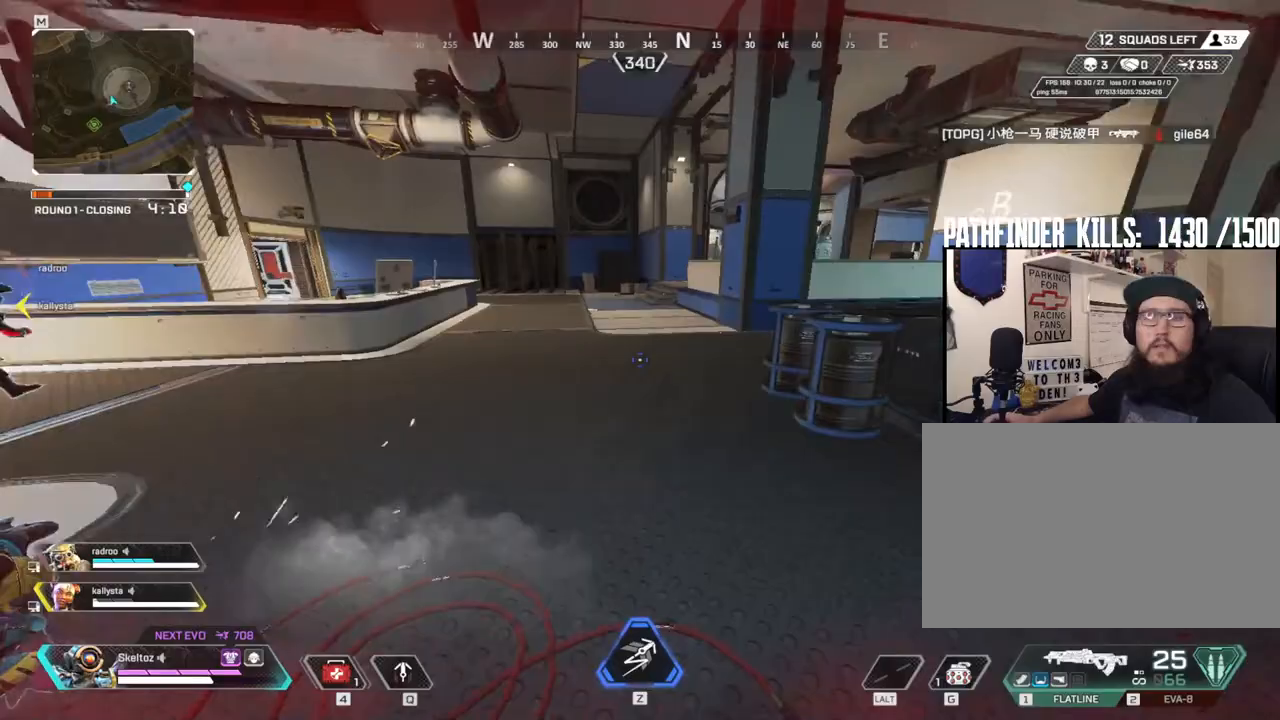
{"keys": ["a"], "mouse": [], "events": [[167, "d", "up"], [217, "w", "down"], [350, "a", "down"], [350, "w", "up"]]}
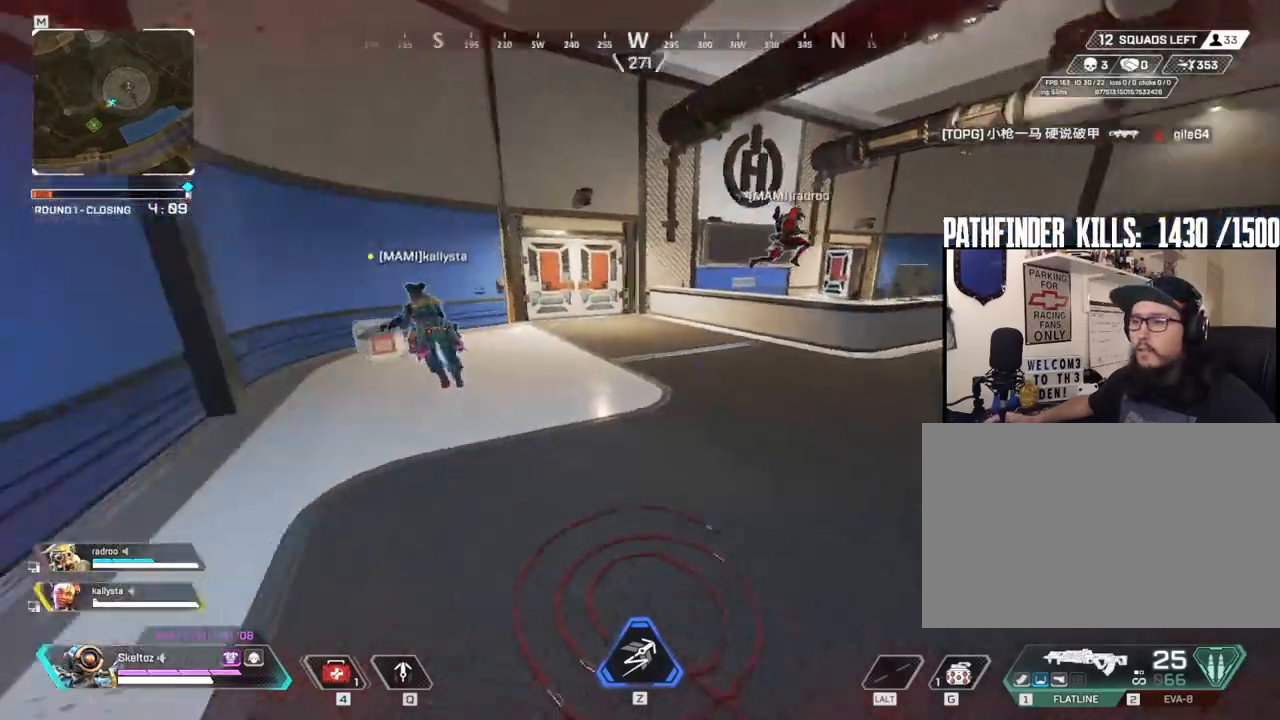
{"keys": ["w"], "mouse": [], "events": [[133, "d", "down"], [183, "a", "up"], [267, "w", "down"], [317, "d", "up"]]}
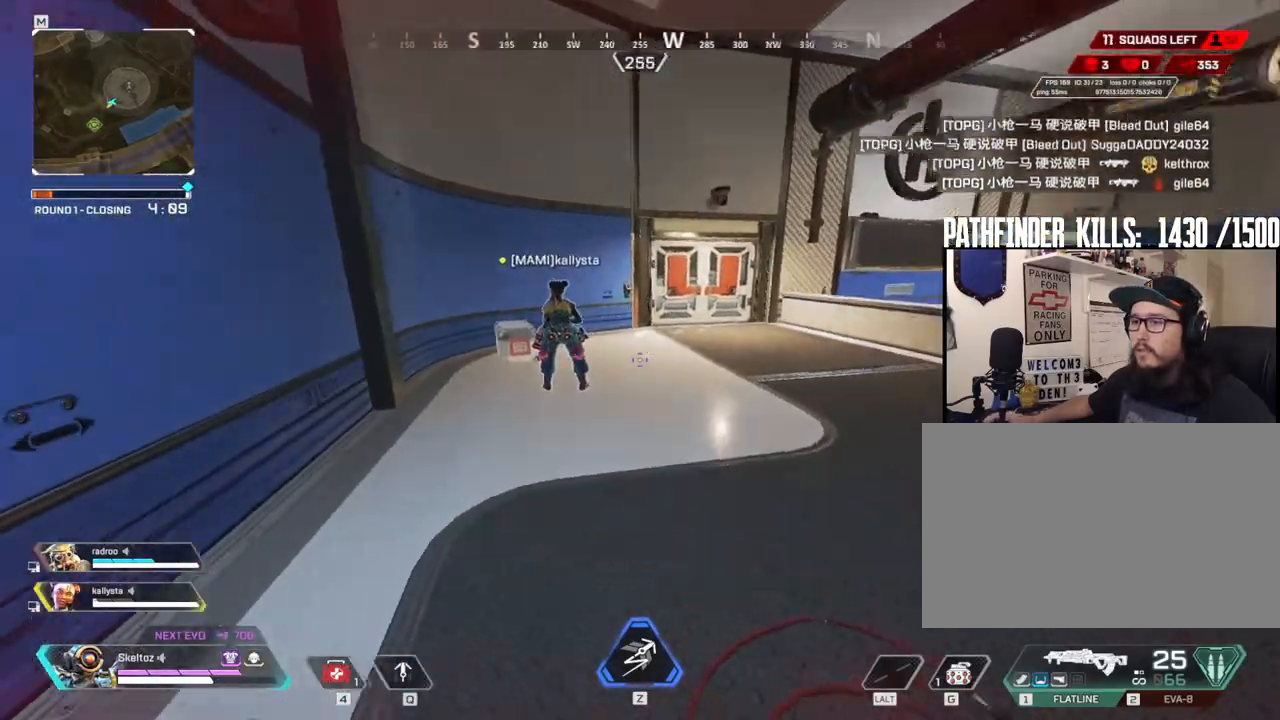
{"keys": ["ctrl", "w"], "mouse": [], "events": [[283, "ctrl", "down"]]}
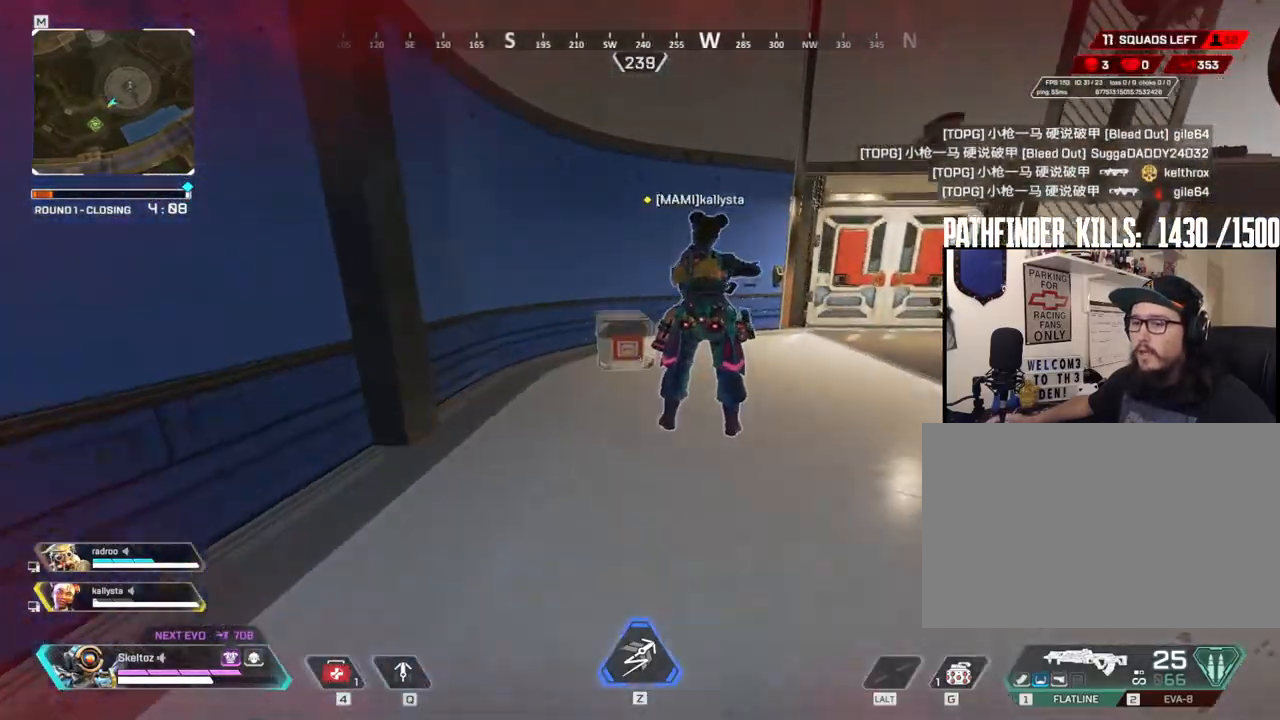
{"keys": ["ctrl", "space", "w"], "mouse": [], "events": [[300, "space", "down"]]}
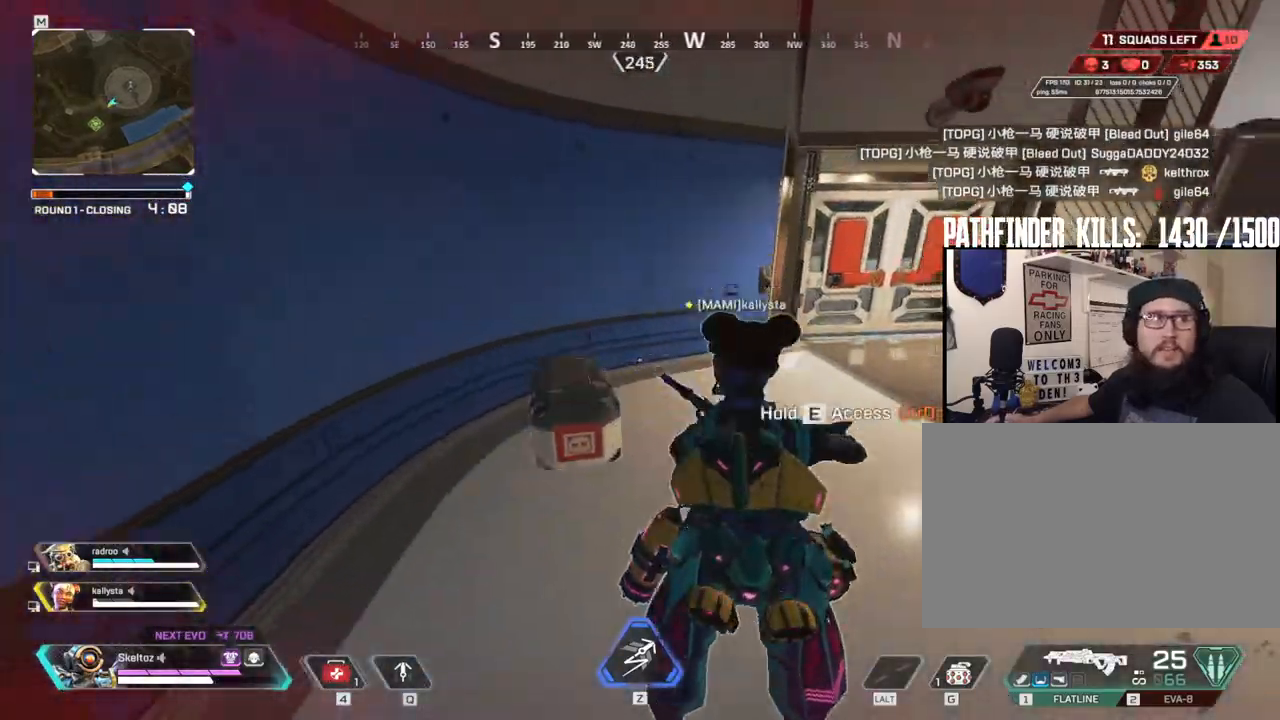
{"keys": [], "mouse": [], "events": [[17, "space", "up"], [133, "ctrl", "up"], [283, "a", "down"], [367, "w", "up"], [483, "a", "up"]]}
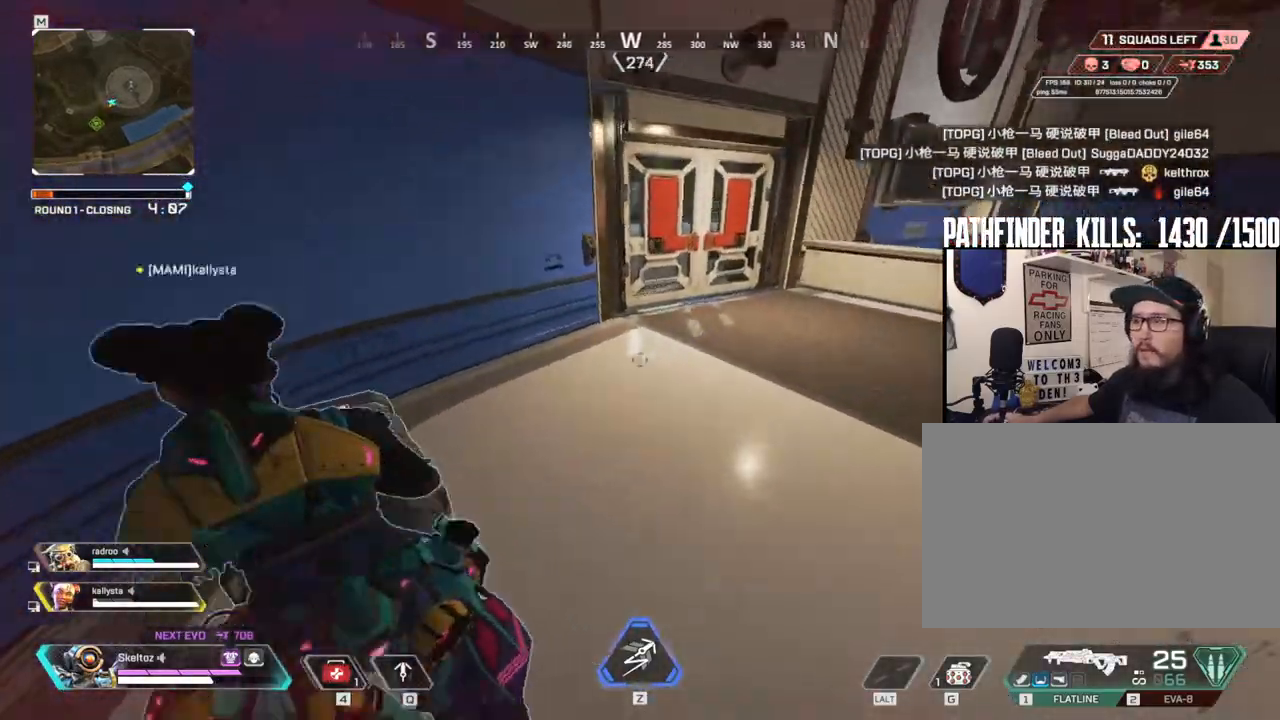
{"keys": ["ctrl", "d"], "mouse": [], "events": [[50, "ctrl", "down"], [283, "d", "down"]]}
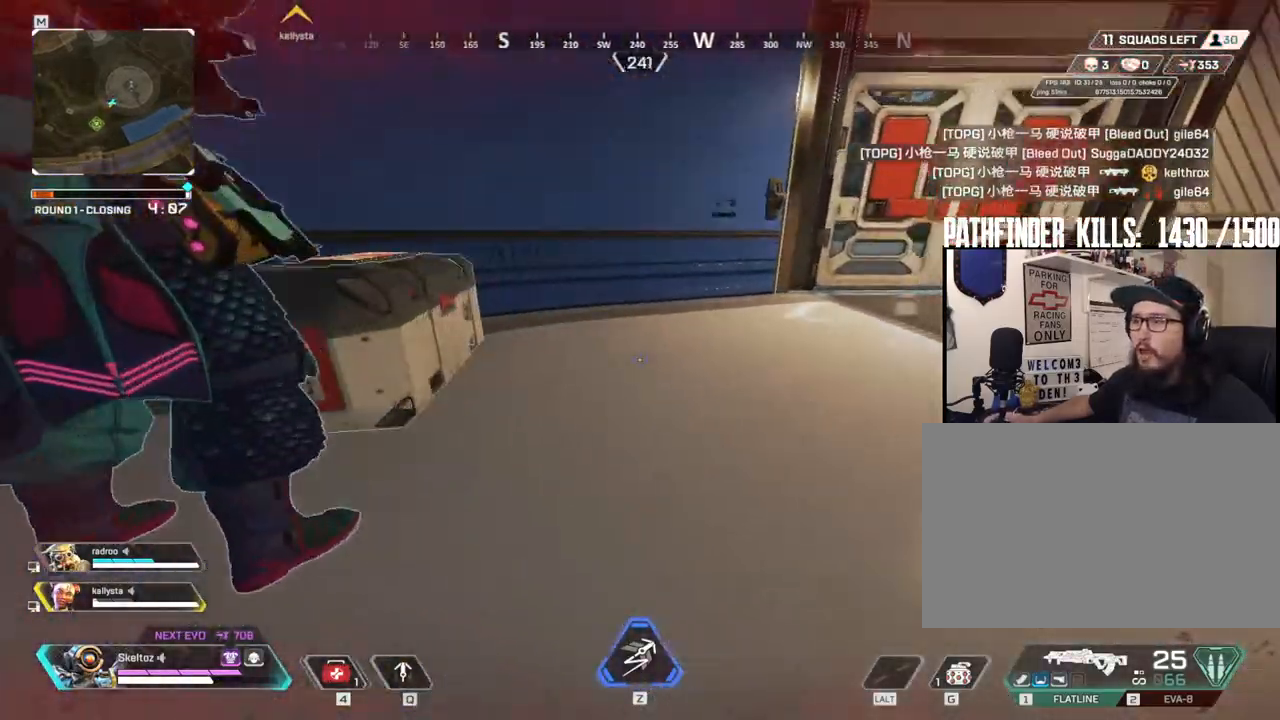
{"keys": ["a", "ctrl"], "mouse": [], "events": [[17, "a", "down"], [50, "d", "up"], [167, "ctrl", "up"], [350, "ctrl", "down"]]}
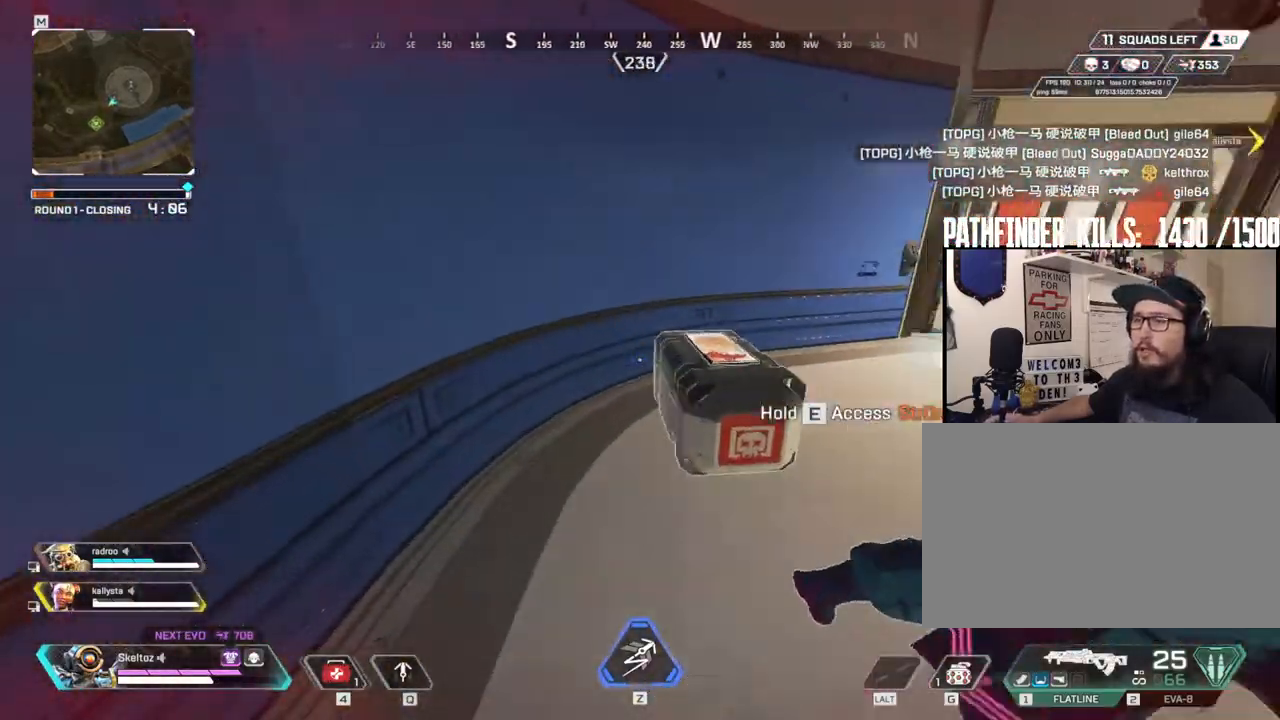
{"keys": ["d"], "mouse": [], "events": [[33, "a", "up"], [33, "d", "down"], [183, "ctrl", "up"], [317, "ctrl", "down"], [467, "ctrl", "up"]]}
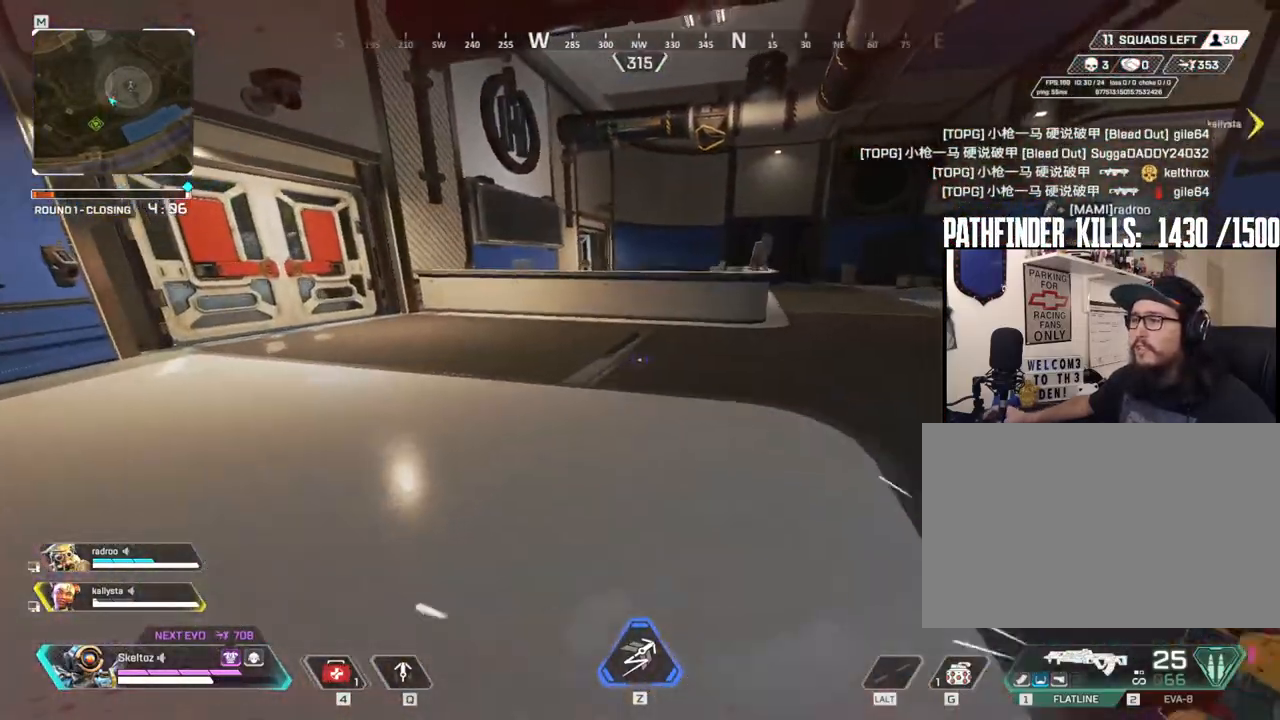
{"keys": ["a"], "mouse": [], "events": [[17, "ctrl", "down"], [100, "ctrl", "up"], [150, "d", "up"], [250, "ctrl", "down"], [333, "a", "down"], [383, "ctrl", "up"]]}
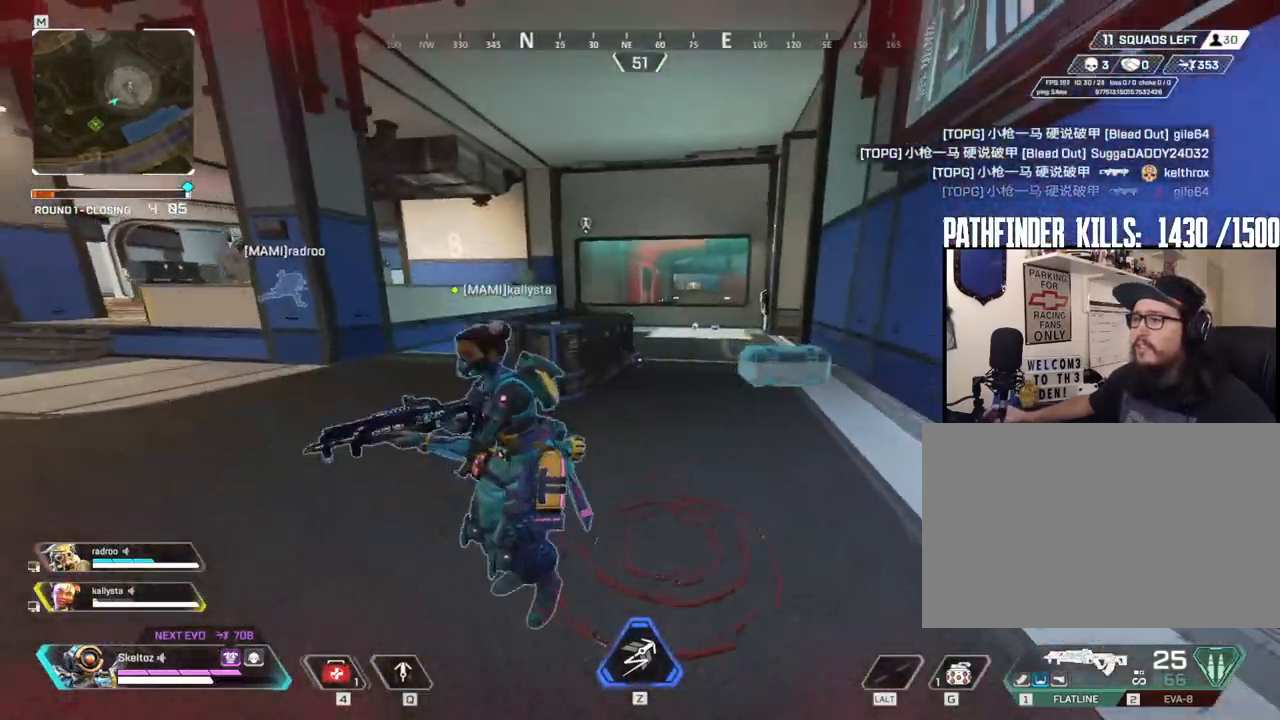
{"keys": ["d", "w"], "mouse": [], "events": [[117, "s", "down"], [217, "s", "up"], [250, "d", "down"], [300, "a", "up"], [450, "w", "down"]]}
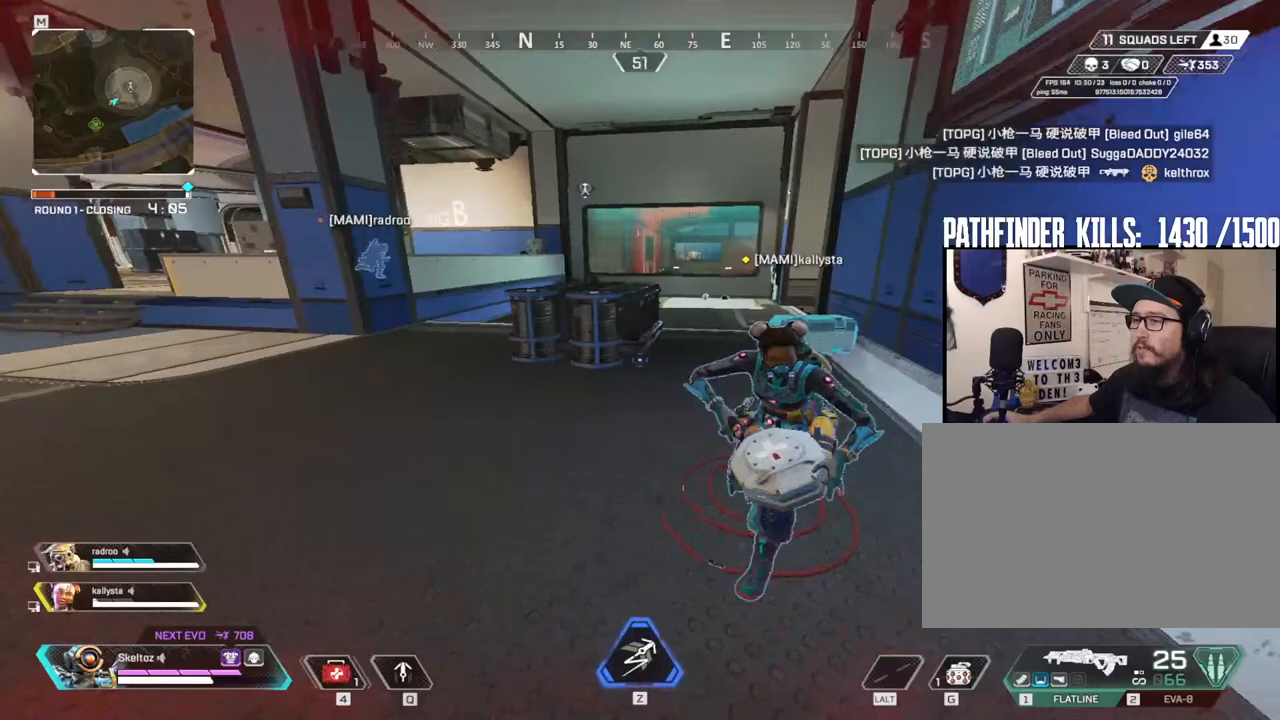
{"keys": ["a"], "mouse": [], "events": [[33, "a", "down"], [83, "w", "up"], [133, "d", "up"], [183, "ctrl", "down"], [217, "a", "up"], [467, "a", "down"], [467, "ctrl", "up"]]}
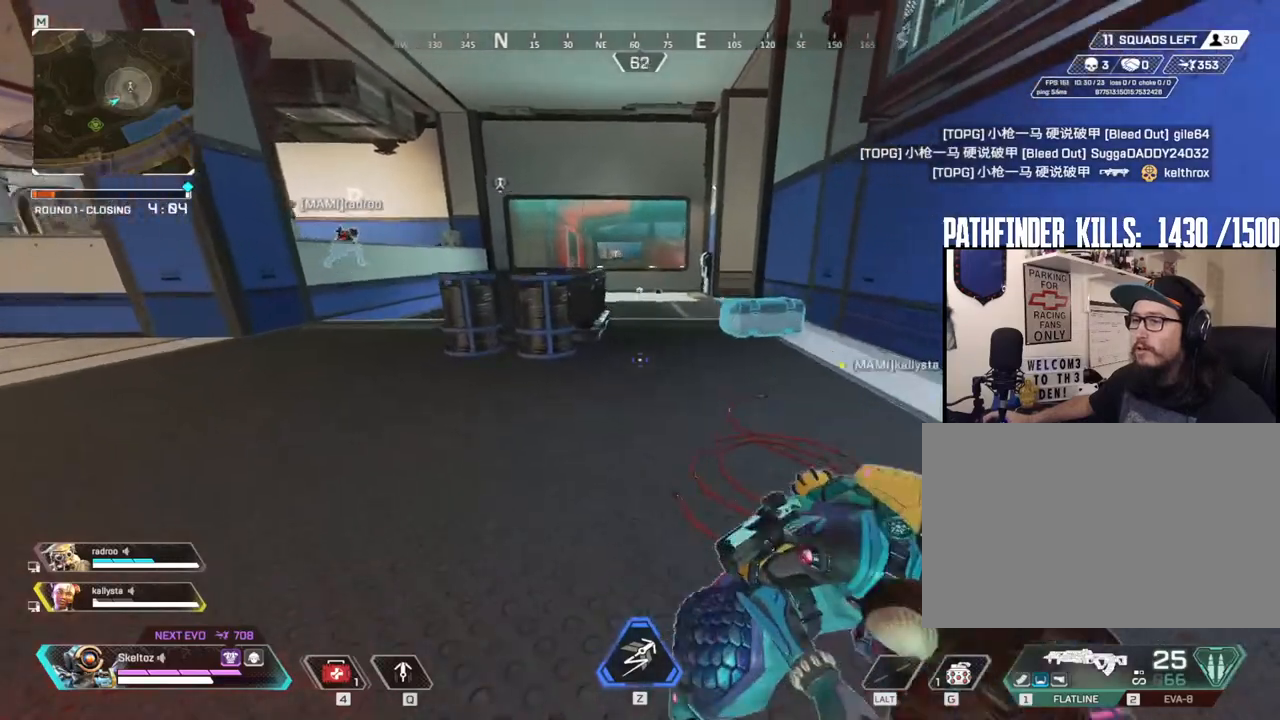
{"keys": ["d", "w"], "mouse": [], "events": [[50, "s", "down"], [100, "a", "up"], [283, "ctrl", "down"], [283, "d", "down"], [283, "s", "up"], [433, "ctrl", "up"], [500, "w", "down"]]}
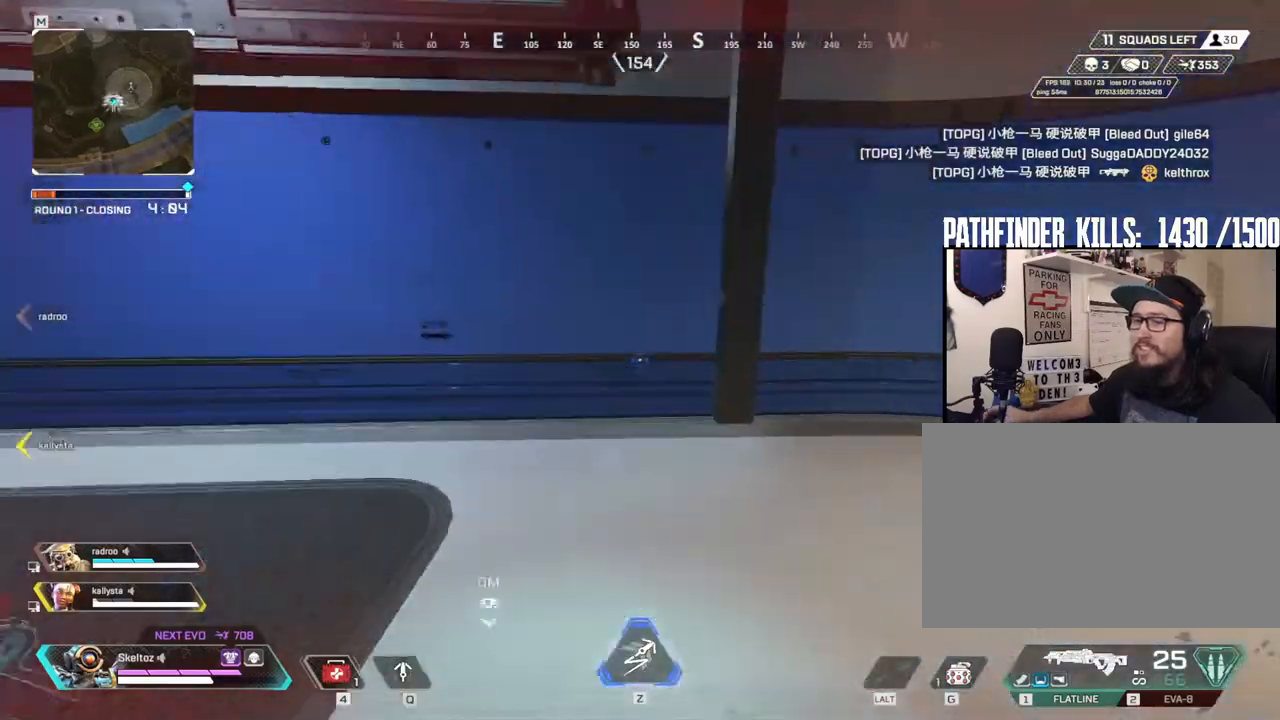
{"keys": ["a"], "mouse": [], "events": [[67, "a", "down"], [67, "d", "up"], [300, "w", "up"]]}
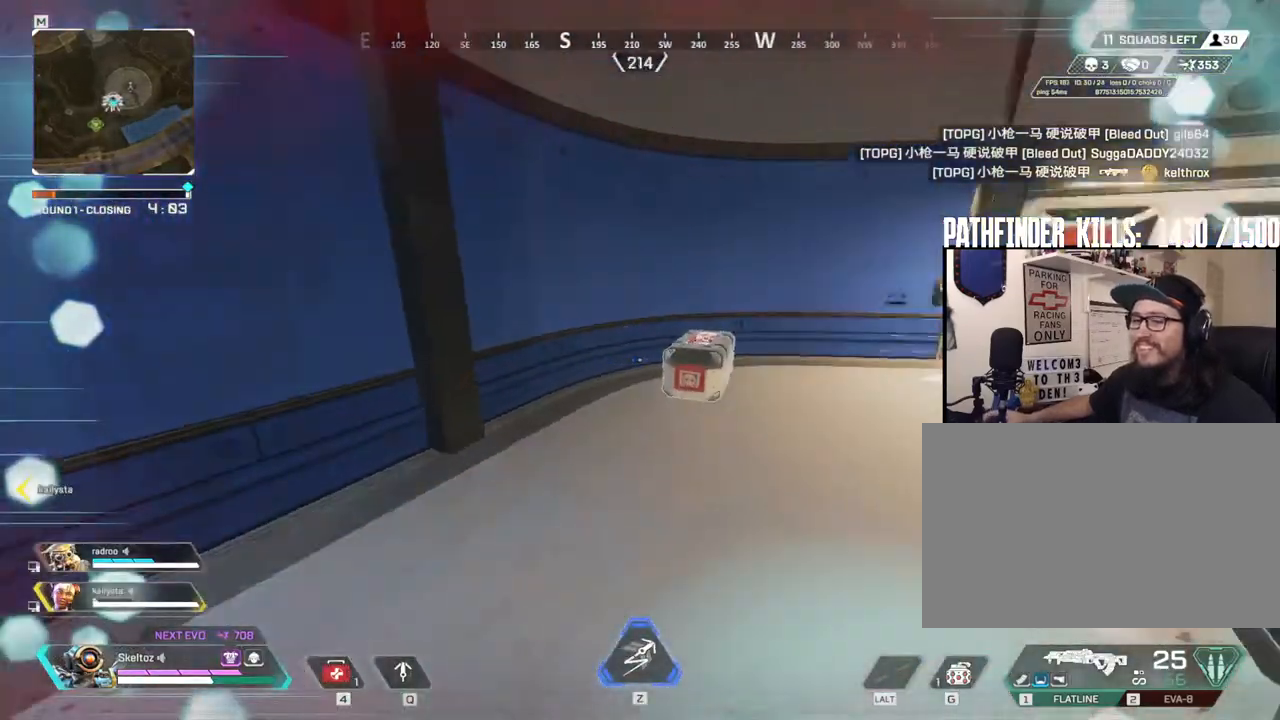
{"keys": ["4"], "mouse": [], "events": [[83, "a", "up"], [183, "4", "down"]]}
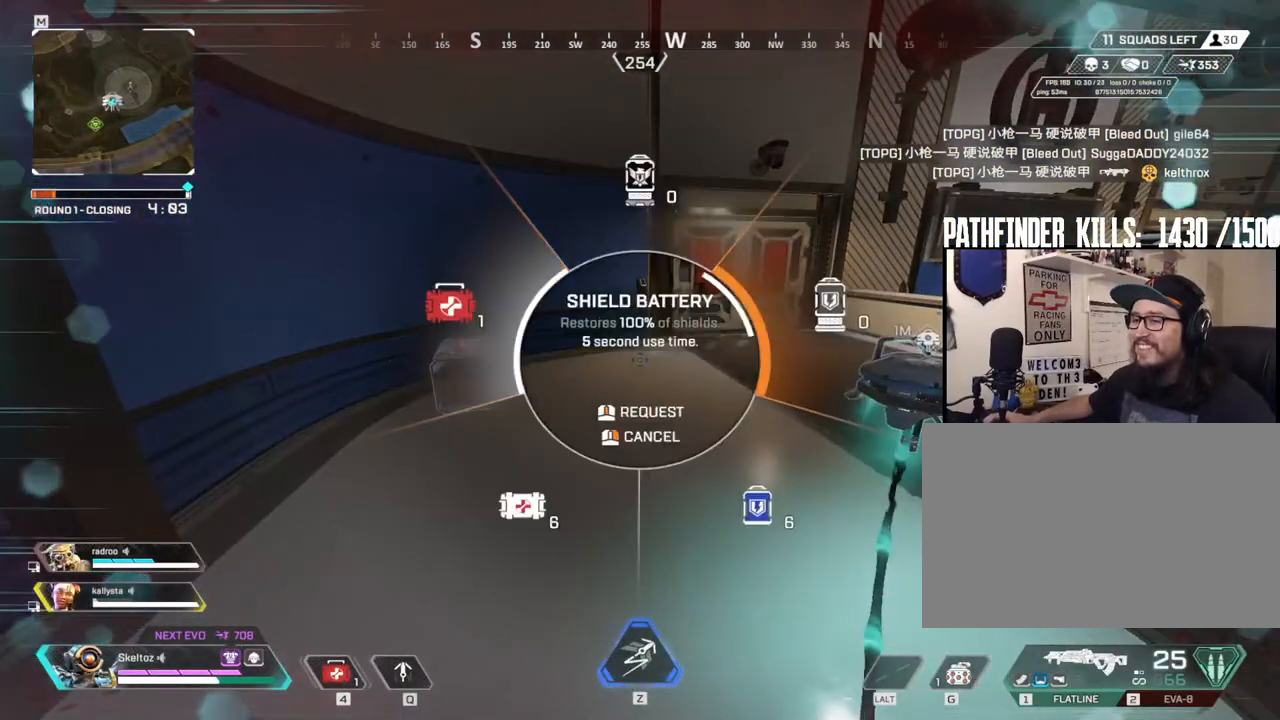
{"keys": ["4"], "mouse": [], "events": []}
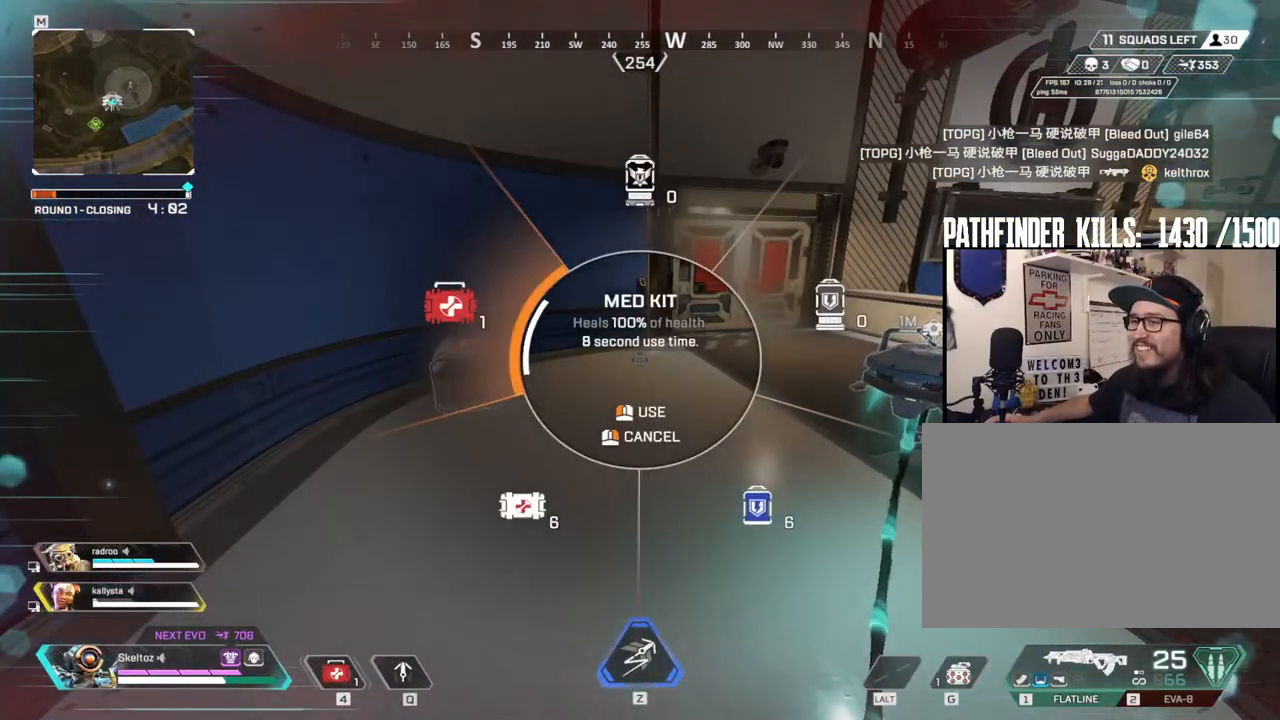
{"keys": [], "mouse": [], "events": [[117, "4", "up"]]}